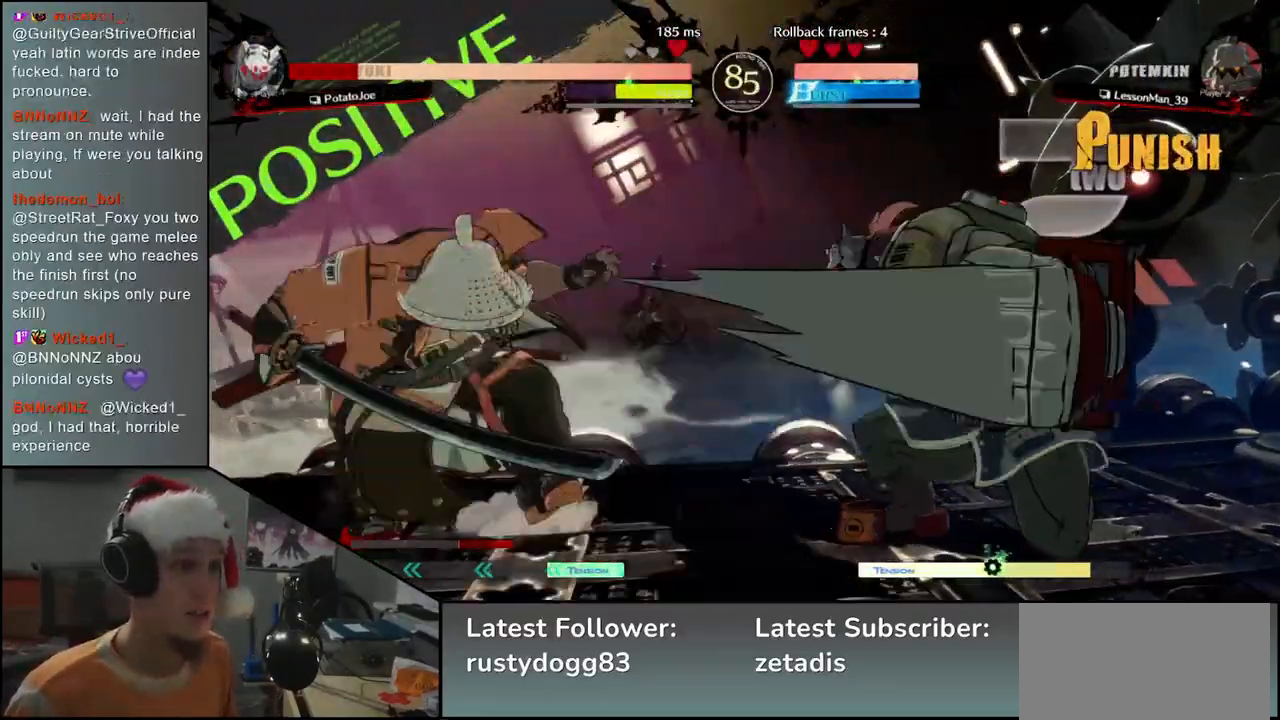
Gameplay with a controller (arcade stick); each line is a JSON object with the inputs held at the frame after it. "events" lists button and stick changes between this image and that frame as [ms after this image, input, new state], when the widget could be followed in between. Not read: L3 R3.
{"buttons": [], "left_stick": "down-left", "events": []}
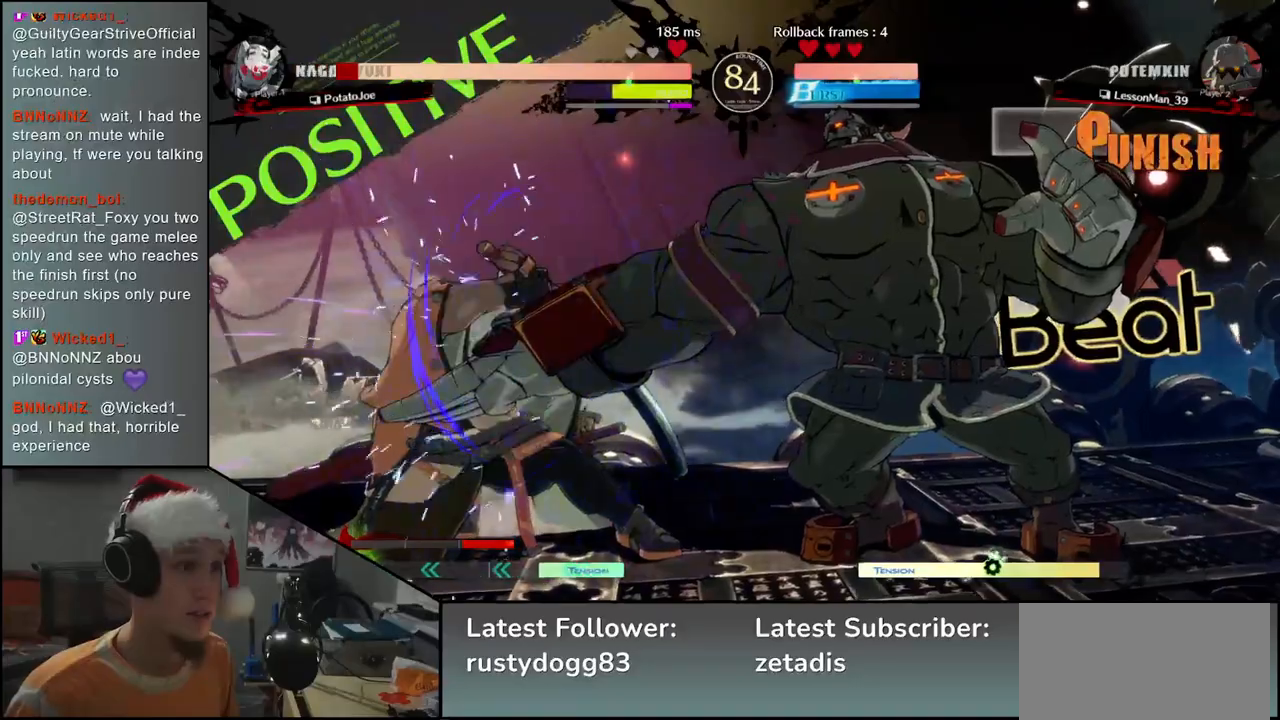
{"buttons": [], "left_stick": "left", "events": [[67, "left_stick", "left"]]}
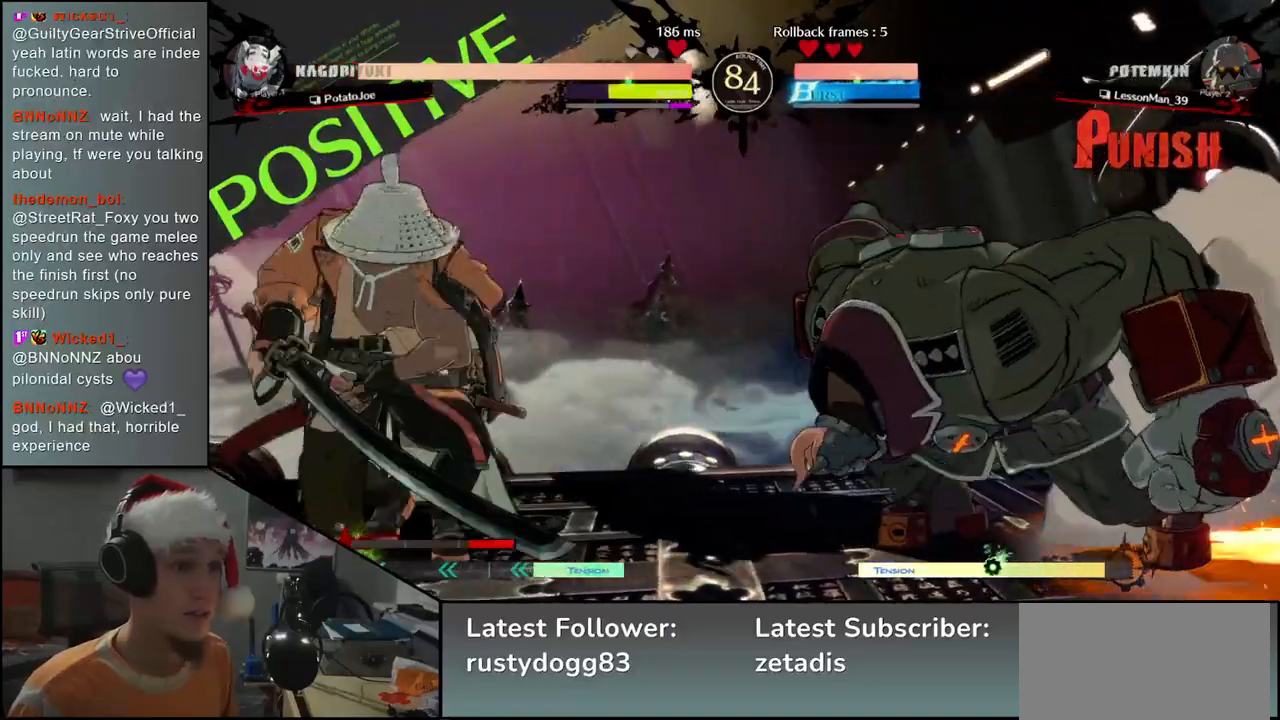
{"buttons": ["L1"], "left_stick": "right", "events": [[250, "left_stick", "down"], [317, "L1", "down"], [317, "left_stick", "right"]]}
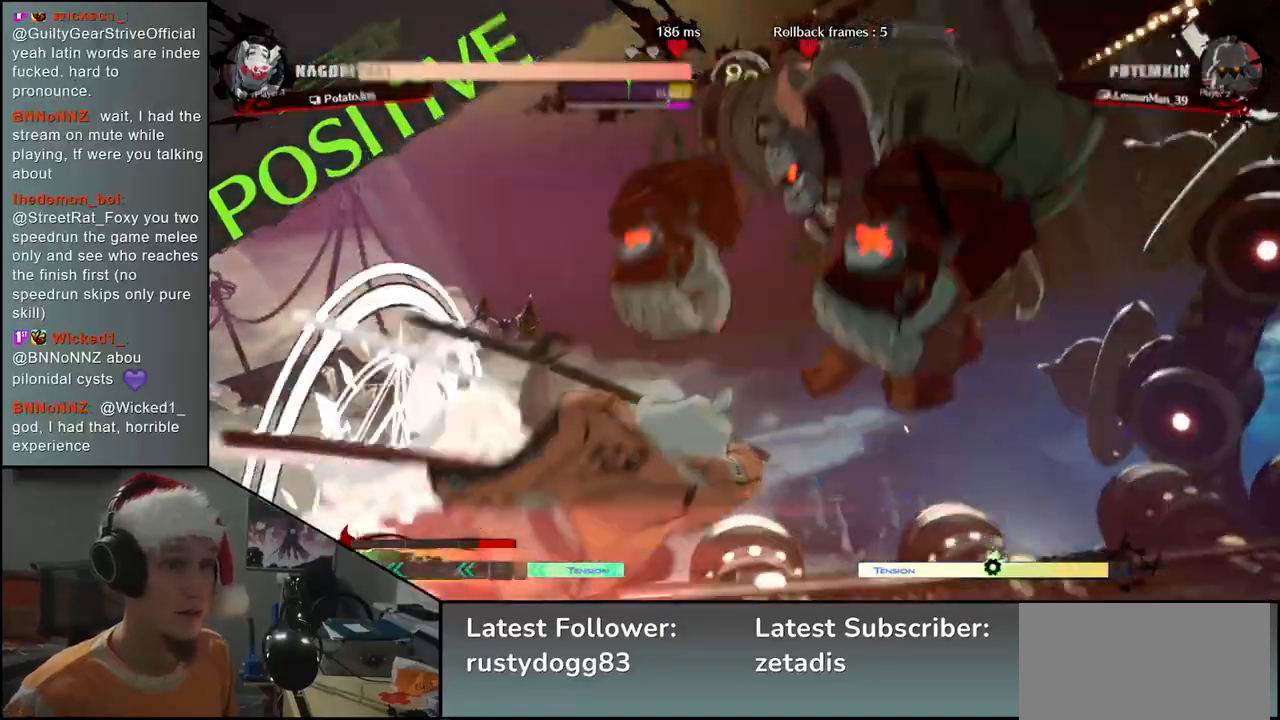
{"buttons": [], "left_stick": "center", "events": [[117, "L1", "up"], [283, "left_stick", "center"]]}
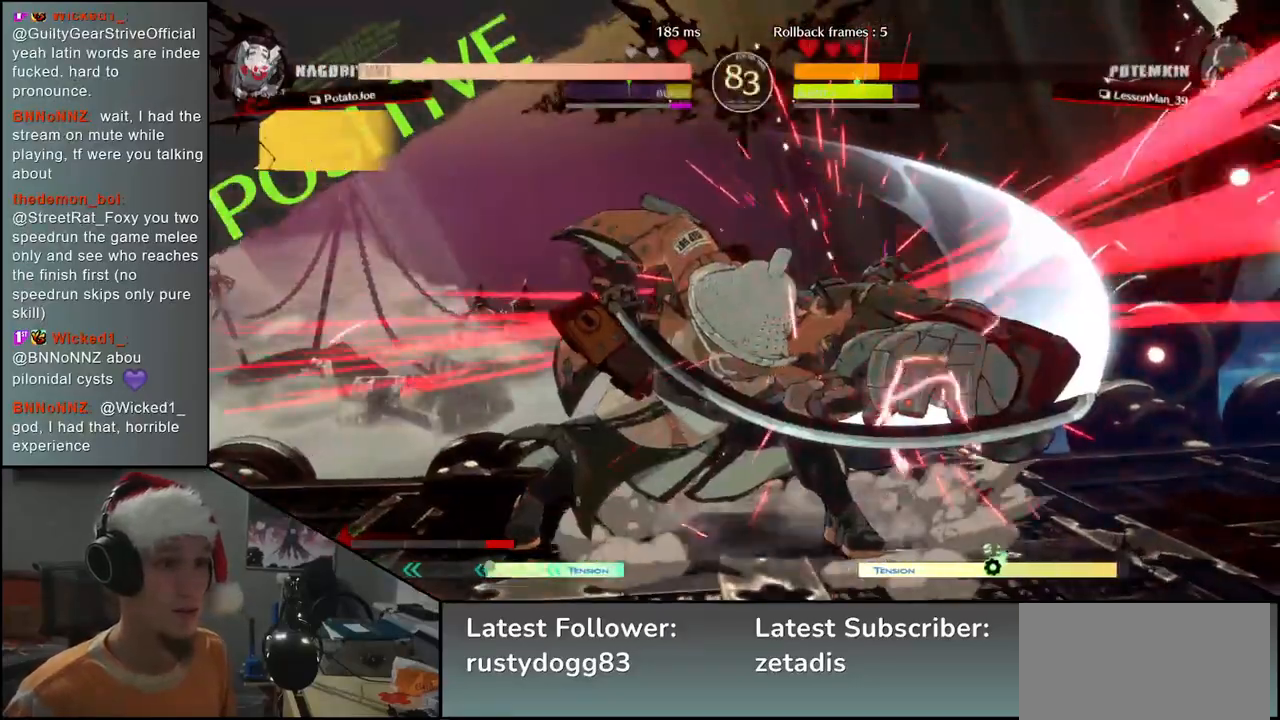
{"buttons": [], "left_stick": "center", "events": [[183, "TRIANGLE", "down"], [267, "TRIANGLE", "up"], [367, "TRIANGLE", "down"], [450, "TRIANGLE", "up"]]}
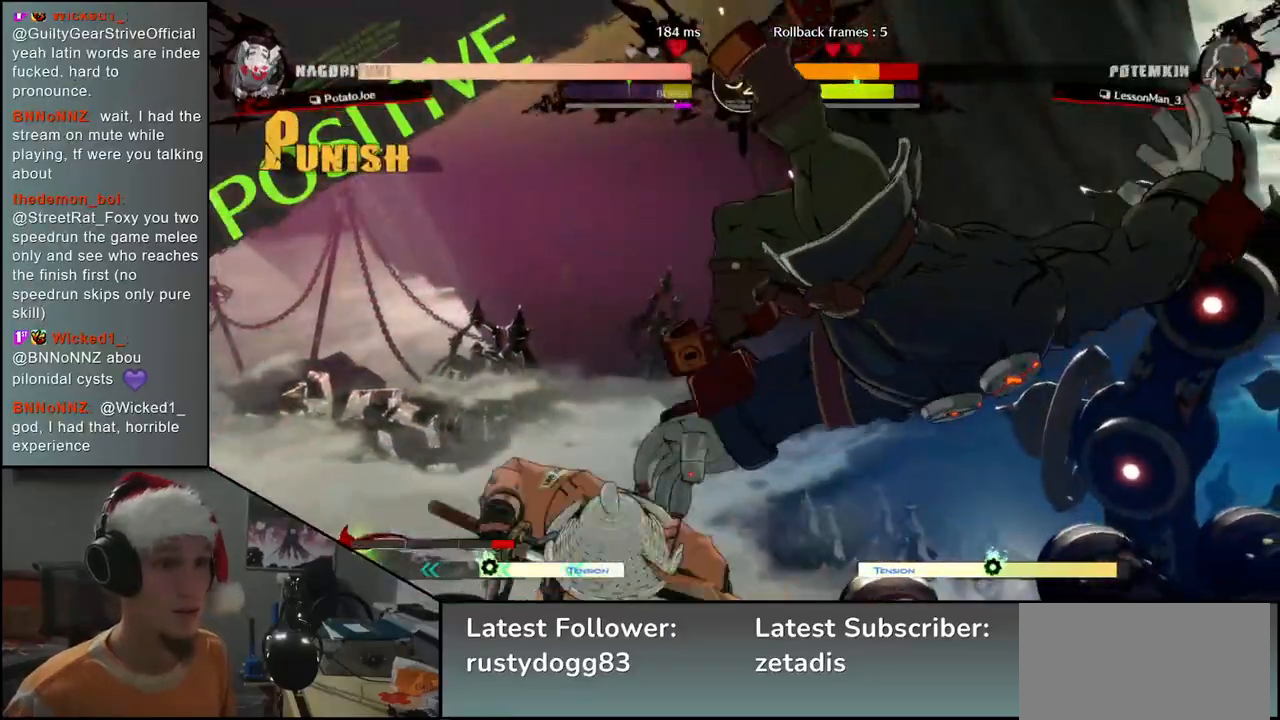
{"buttons": ["TRIANGLE"], "left_stick": "center", "events": [[50, "TRIANGLE", "down"], [117, "TRIANGLE", "up"], [217, "TRIANGLE", "down"], [317, "TRIANGLE", "up"], [400, "TRIANGLE", "down"]]}
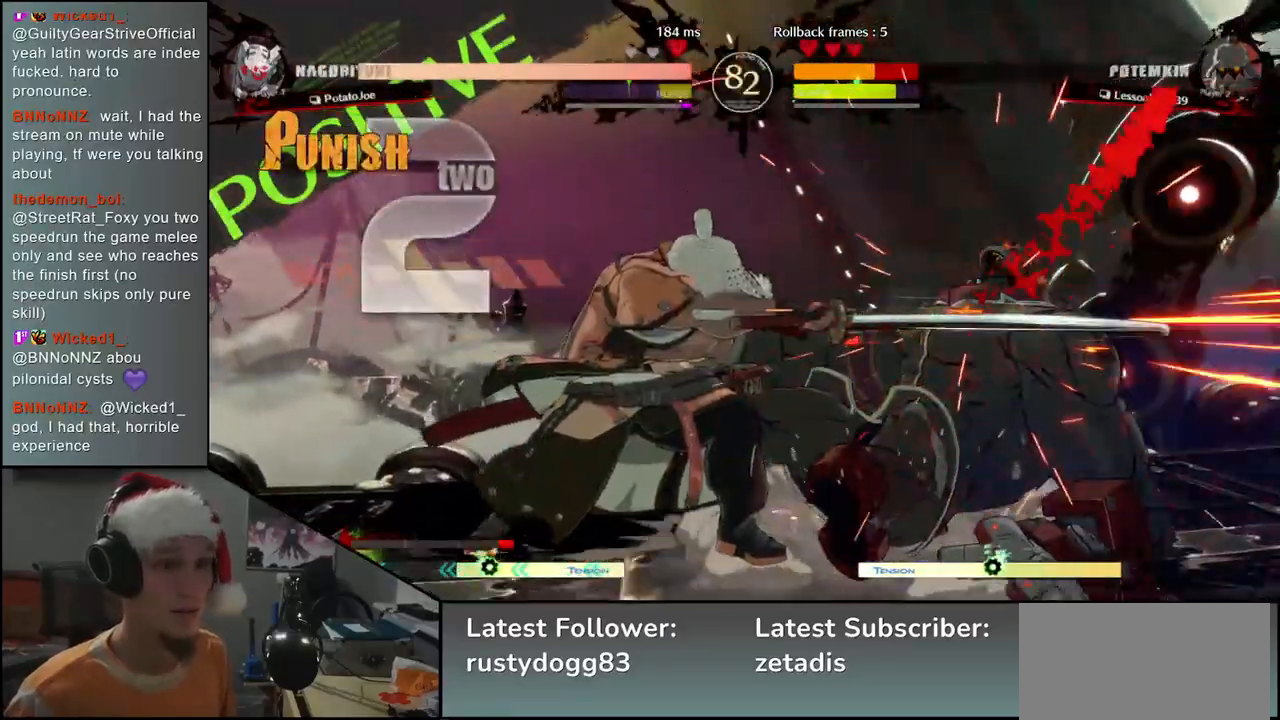
{"buttons": [], "left_stick": "center", "events": [[17, "TRIANGLE", "up"], [417, "left_stick", "left"], [500, "left_stick", "center"]]}
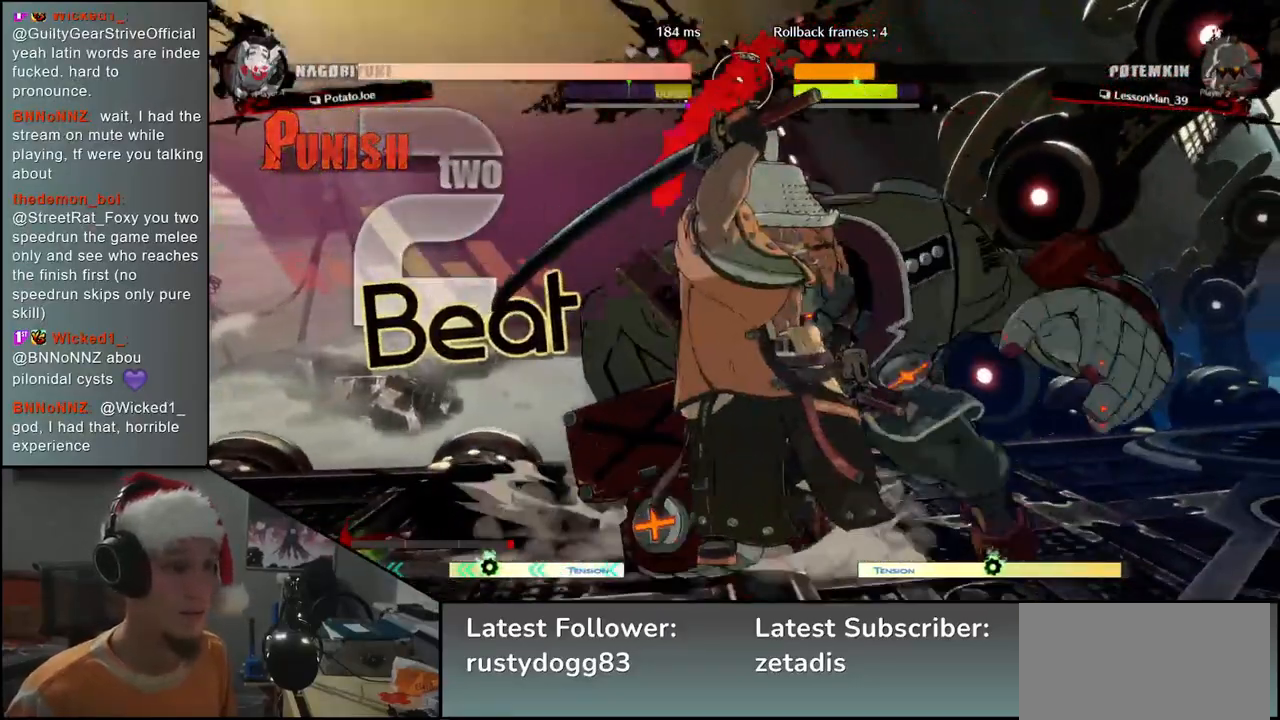
{"buttons": ["TRIANGLE"], "left_stick": "down", "events": [[17, "left_stick", "down"], [100, "left_stick", "left"], [117, "R2", "down"], [267, "R2", "up"], [450, "TRIANGLE", "down"], [483, "left_stick", "down"]]}
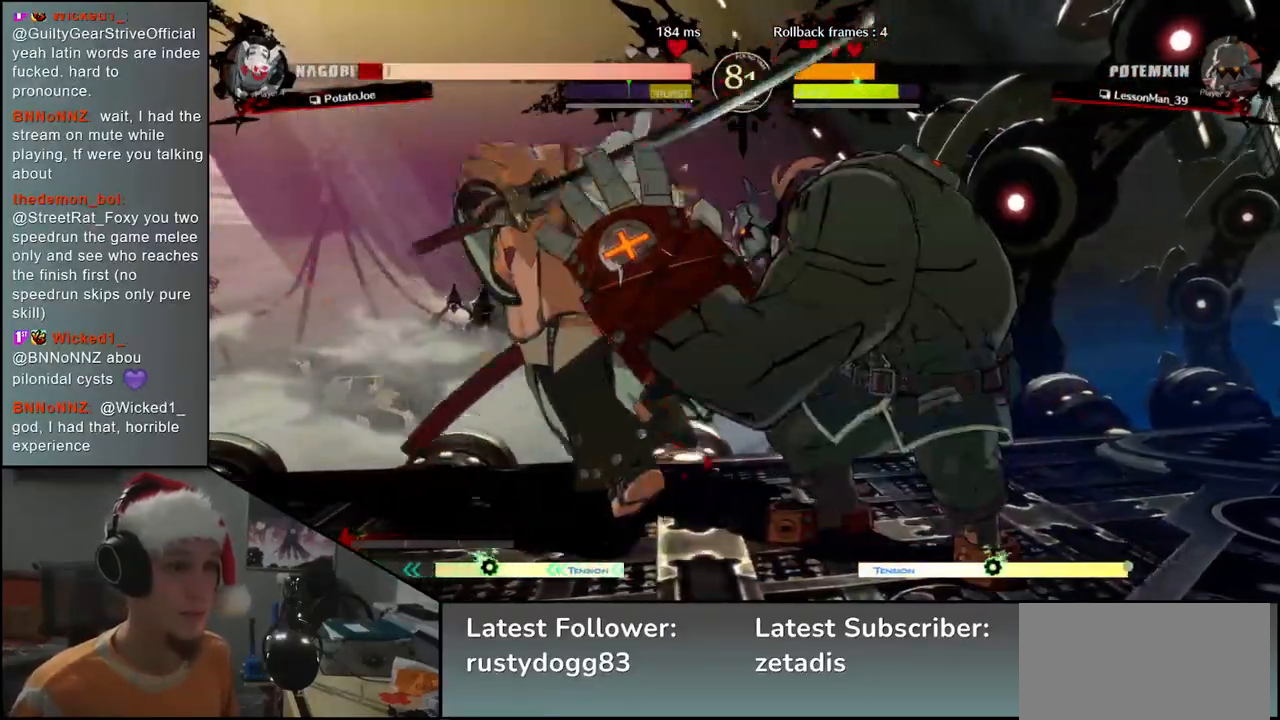
{"buttons": [], "left_stick": "left", "events": [[67, "TRIANGLE", "up"], [150, "left_stick", "down-left"], [450, "left_stick", "left"]]}
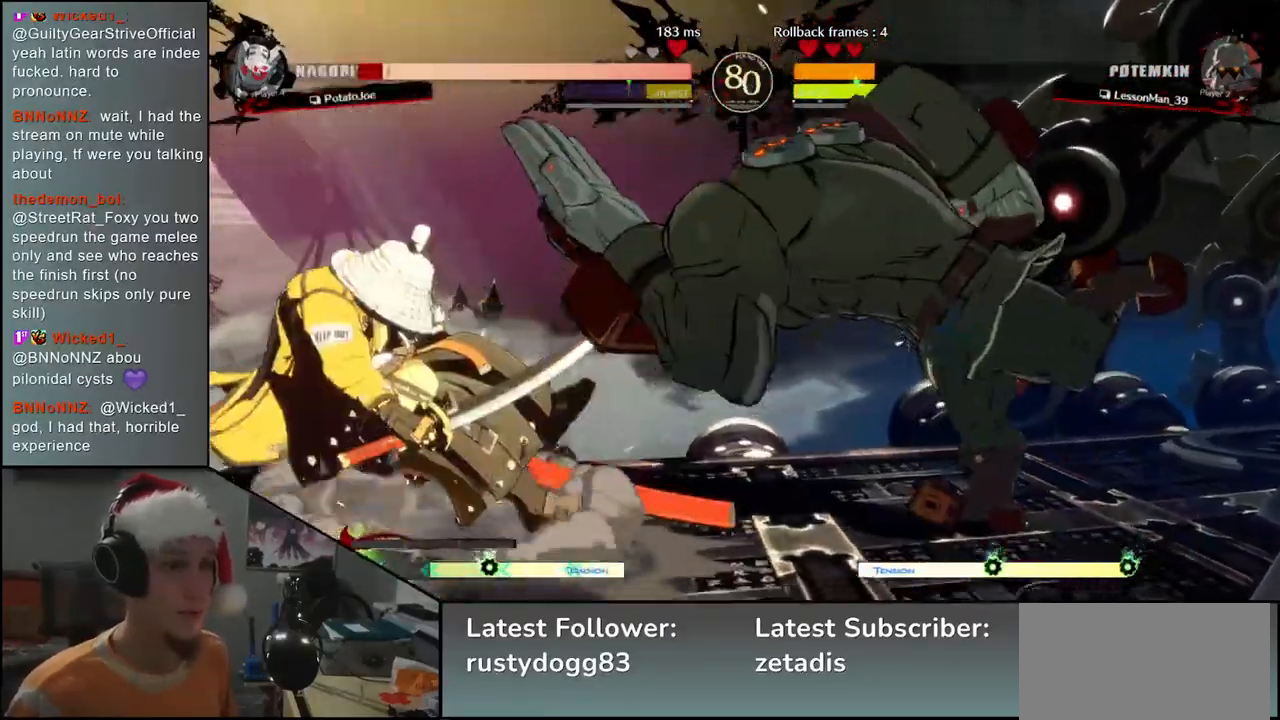
{"buttons": [], "left_stick": "left", "events": []}
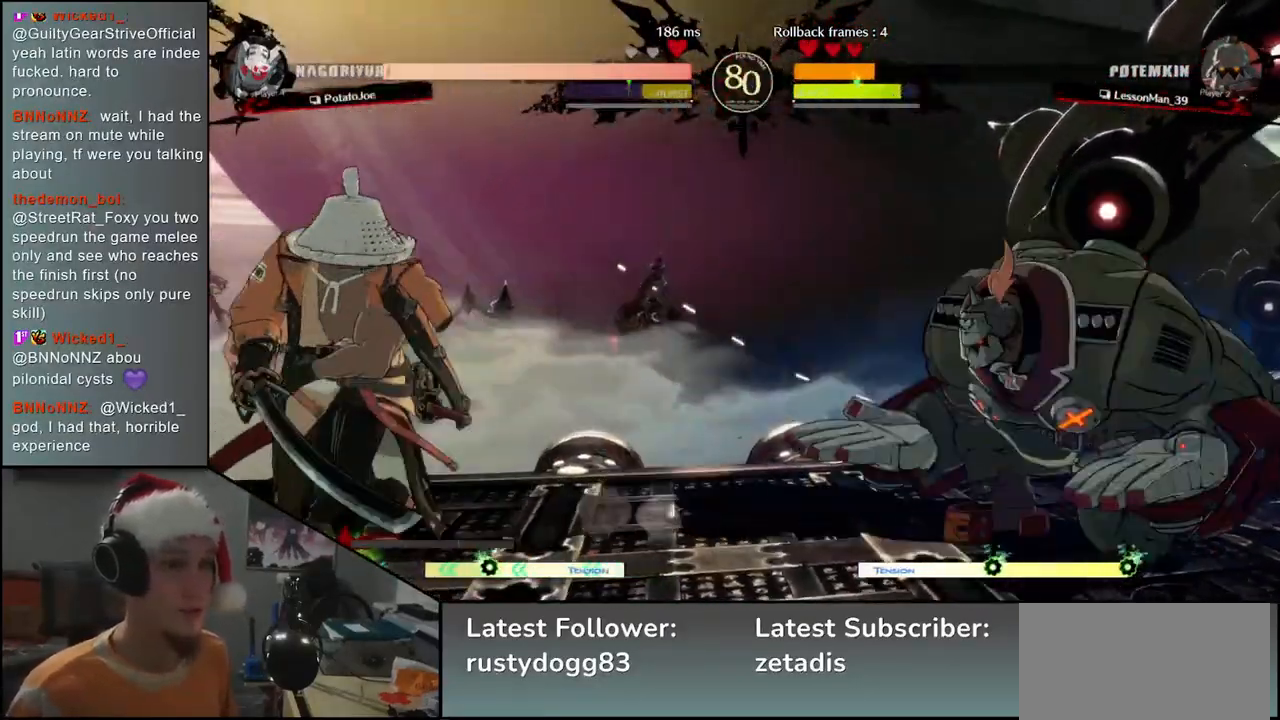
{"buttons": [], "left_stick": "right", "events": [[33, "left_stick", "right"], [117, "R2", "down"], [133, "R1", "down"], [133, "SQUARE", "down"], [133, "TRIANGLE", "down"], [367, "TRIANGLE", "up"], [383, "R1", "up"], [383, "SQUARE", "up"], [417, "R2", "up"]]}
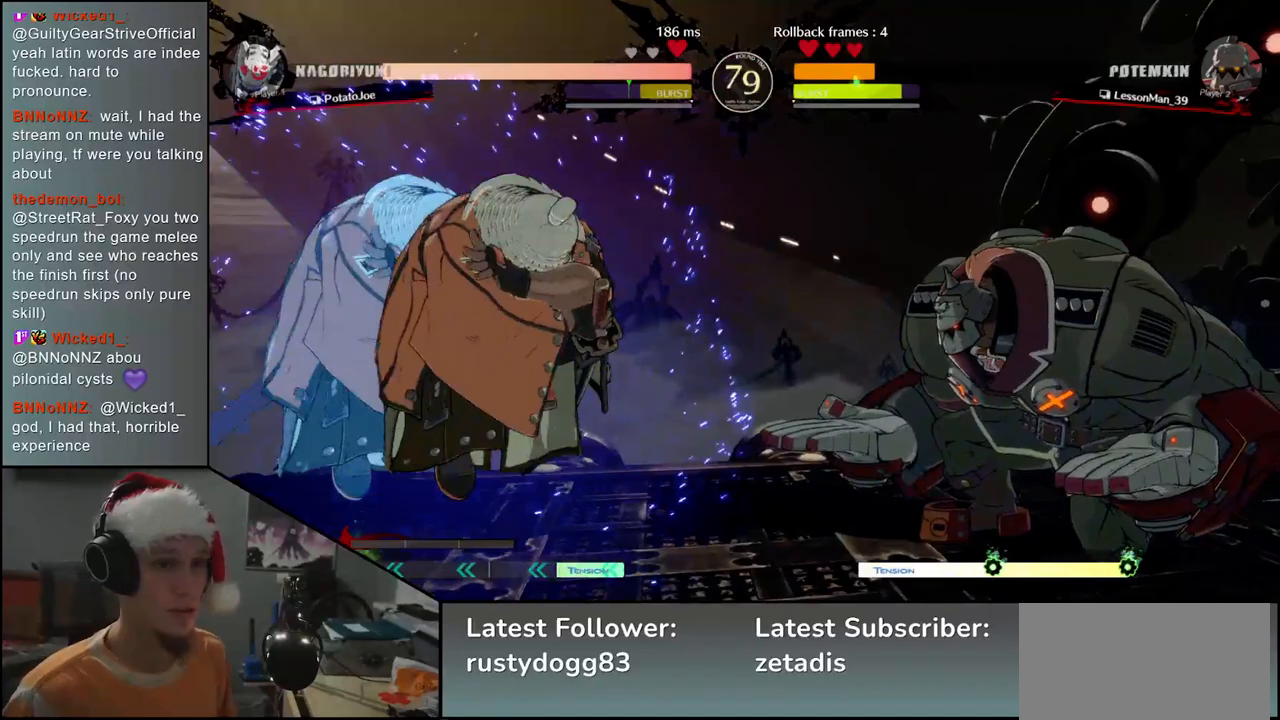
{"buttons": ["TRIANGLE"], "left_stick": "down", "events": [[83, "left_stick", "down"], [117, "TRIANGLE", "down"], [183, "TRIANGLE", "up"], [300, "TRIANGLE", "down"], [333, "TRIANGLE", "up"], [433, "TRIANGLE", "down"]]}
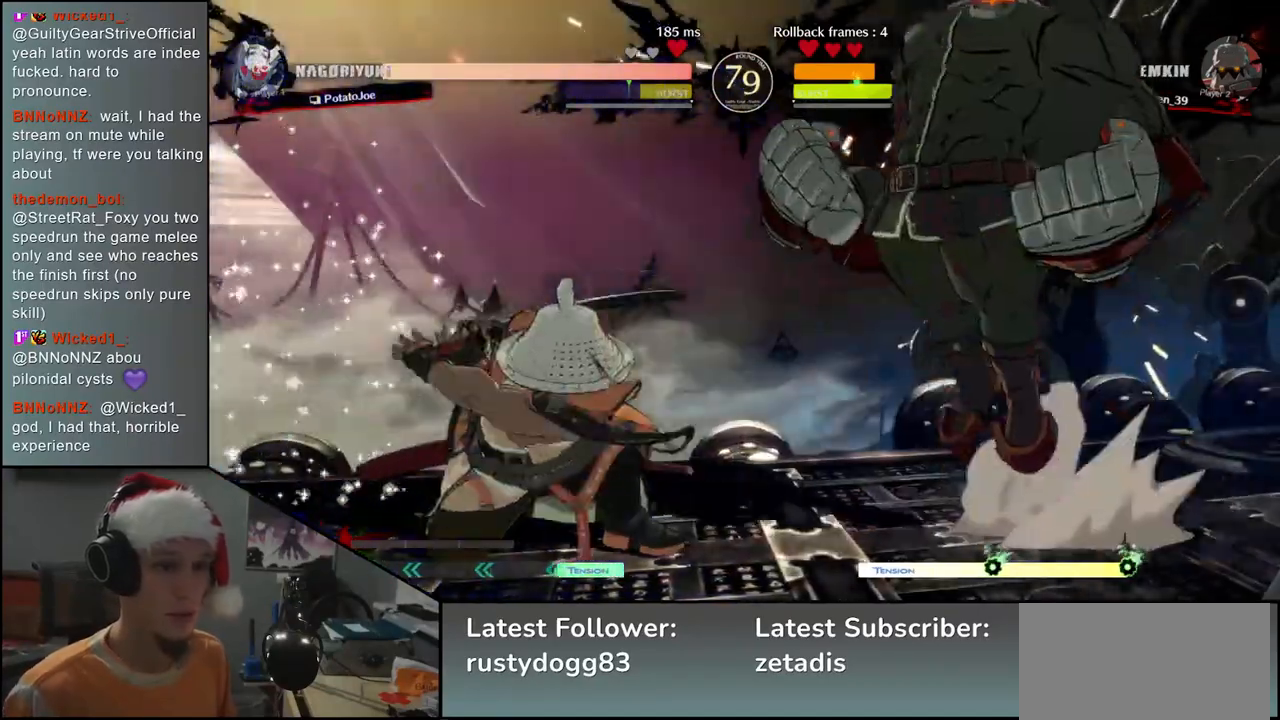
{"buttons": [], "left_stick": "left", "events": [[17, "TRIANGLE", "up"], [117, "left_stick", "down-right"], [300, "left_stick", "left"], [350, "SQUARE", "down"], [483, "SQUARE", "up"]]}
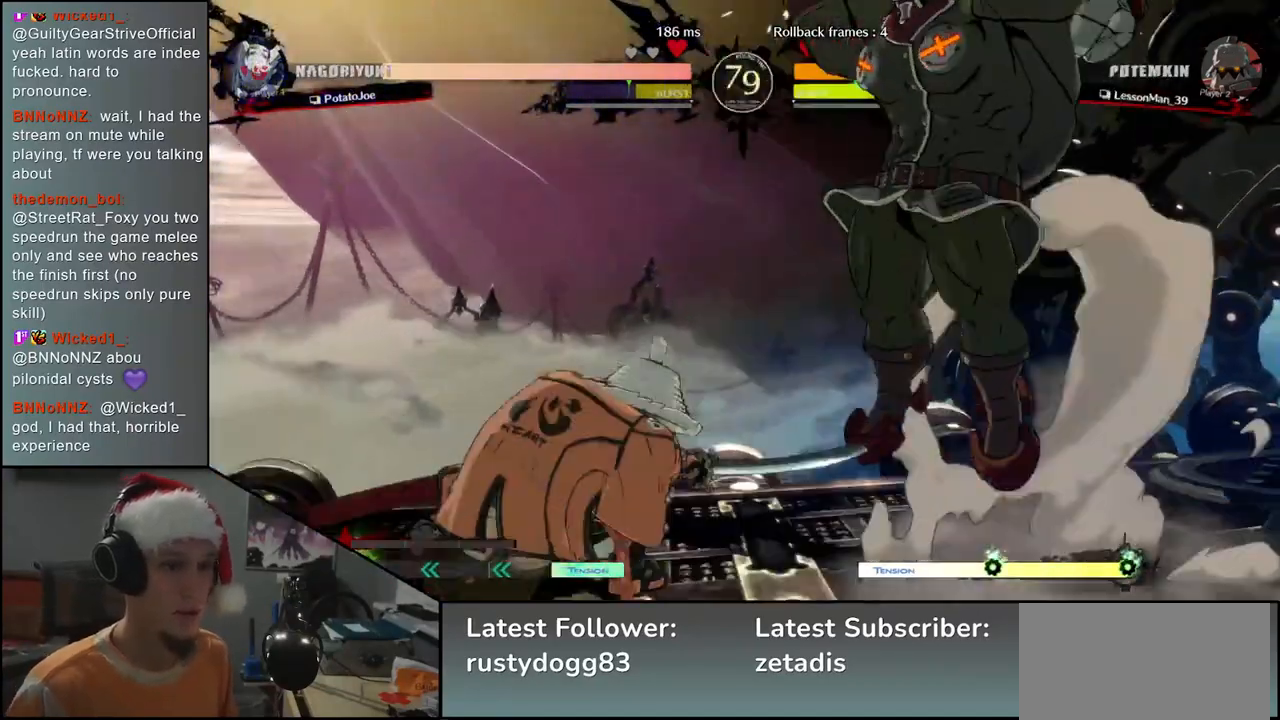
{"buttons": [], "left_stick": "down", "events": [[500, "left_stick", "down"]]}
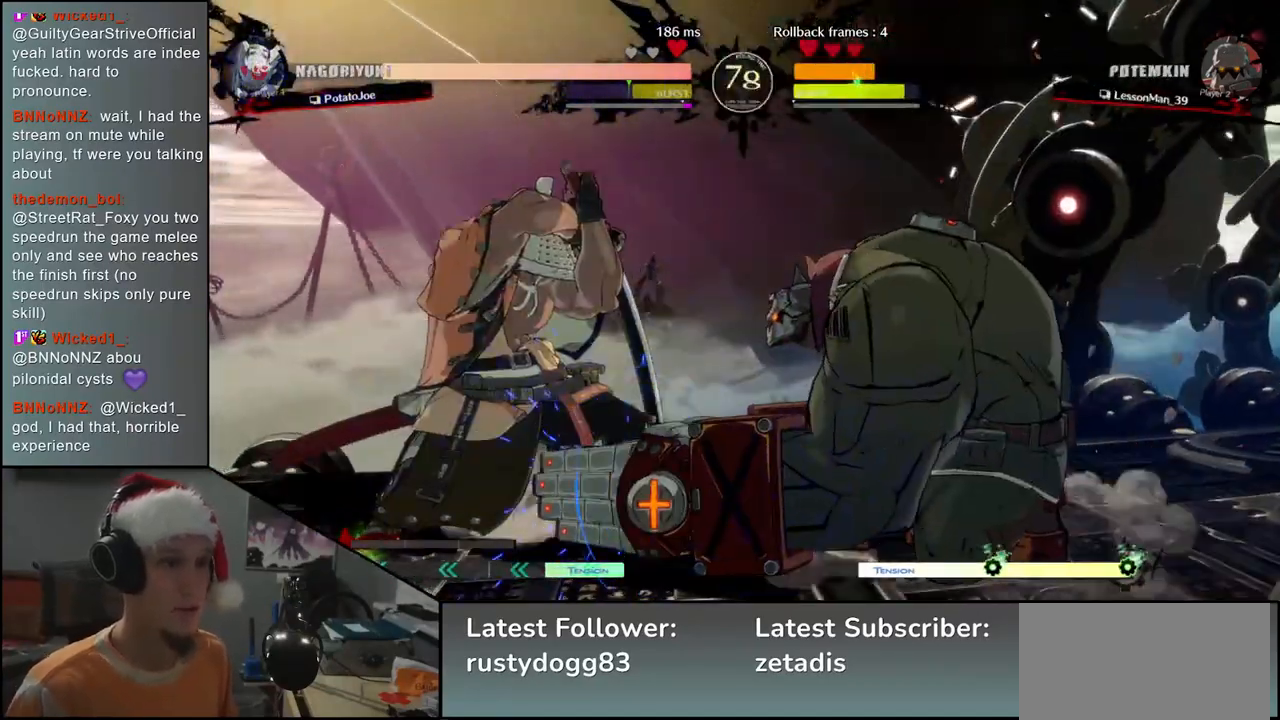
{"buttons": [], "left_stick": "left", "events": [[117, "left_stick", "left"], [133, "SQUARE", "down"], [267, "SQUARE", "up"]]}
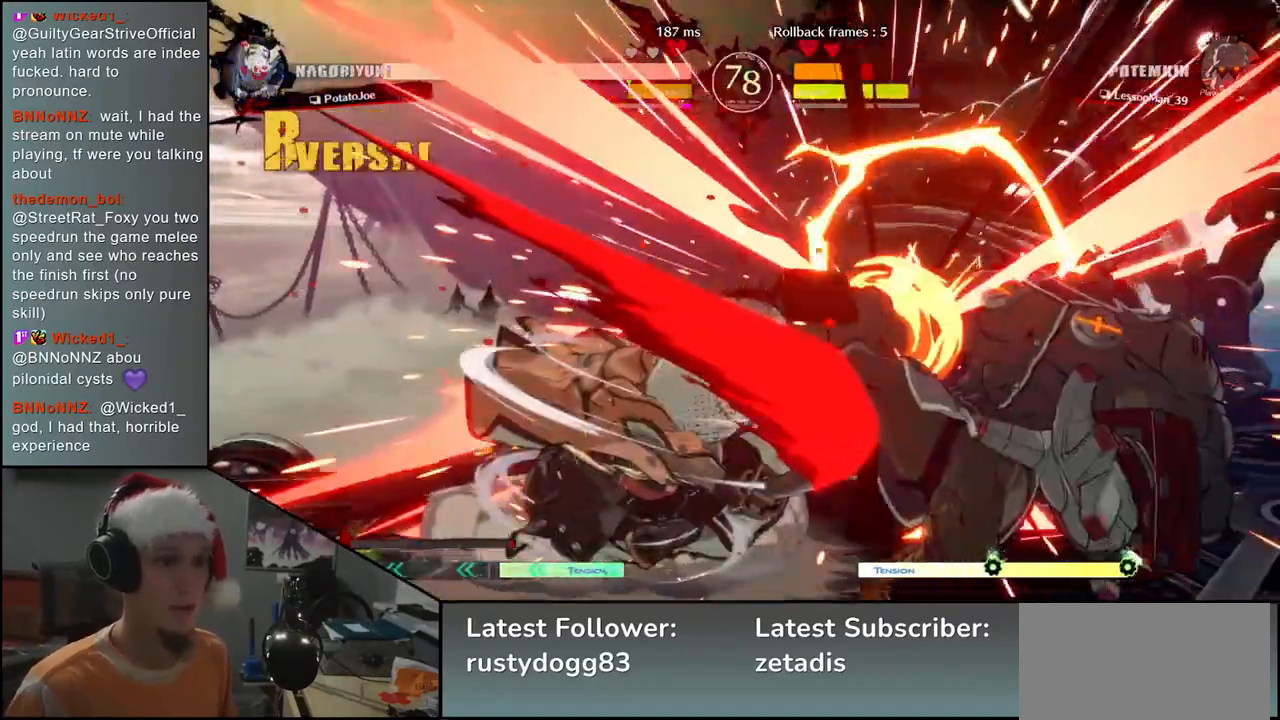
{"buttons": [], "left_stick": "right", "events": [[50, "left_stick", "right"], [167, "left_stick", "down"], [283, "left_stick", "right"], [333, "left_stick", "down"], [383, "SQUARE", "down"], [467, "left_stick", "right"], [483, "SQUARE", "up"]]}
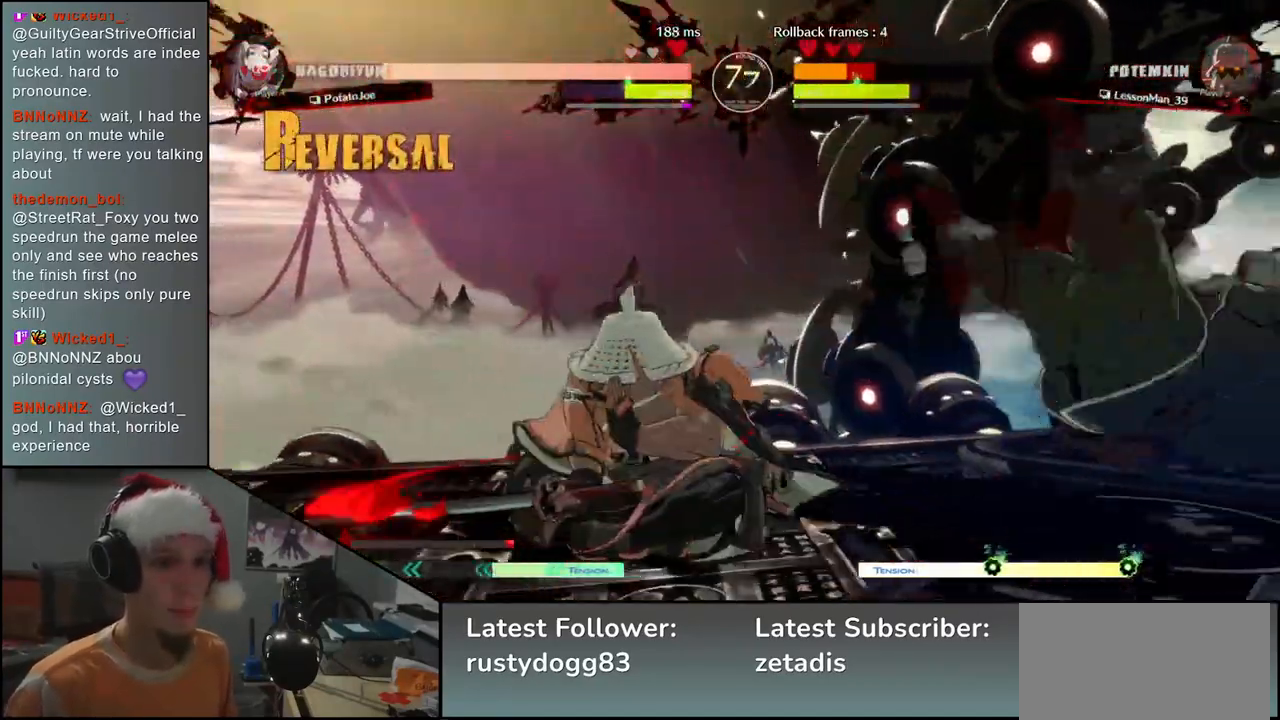
{"buttons": [], "left_stick": "center", "events": [[17, "left_stick", "center"], [67, "left_stick", "left"], [250, "left_stick", "down"], [333, "left_stick", "right"], [400, "L2", "down"], [467, "left_stick", "center"], [483, "L2", "up"]]}
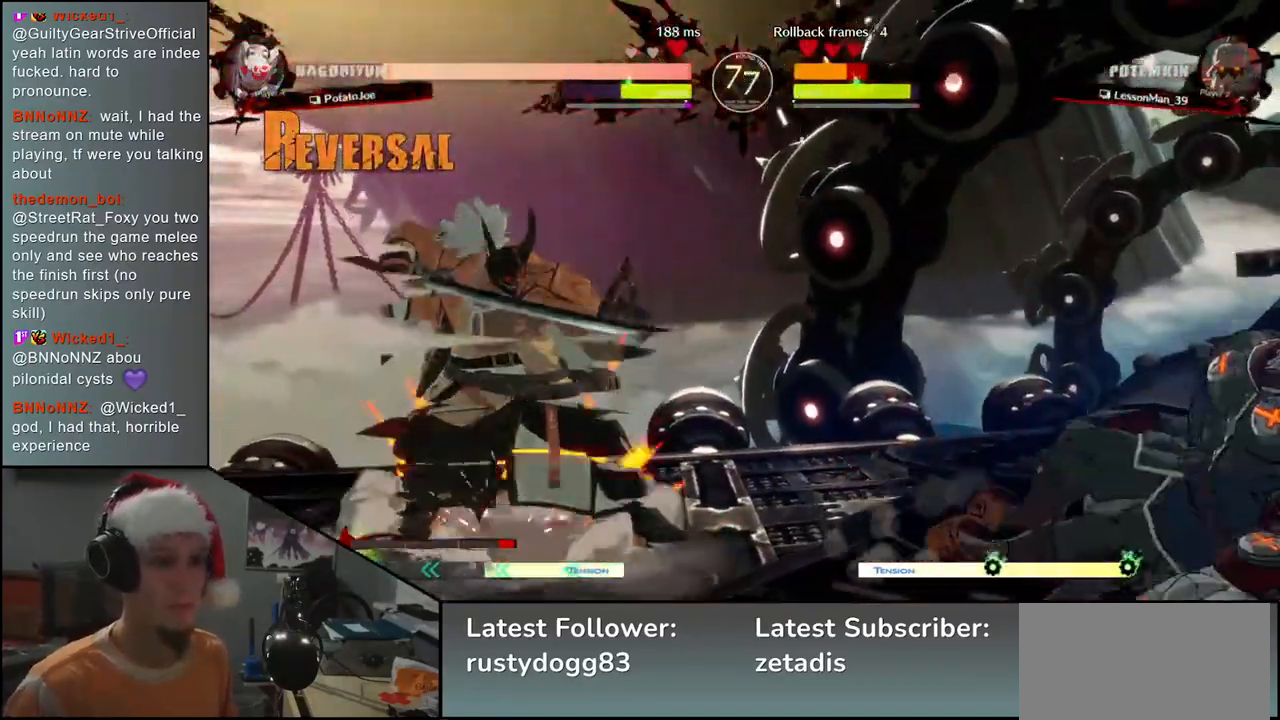
{"buttons": [], "left_stick": "down", "events": [[133, "left_stick", "down"], [350, "L2", "down"], [417, "L2", "up"]]}
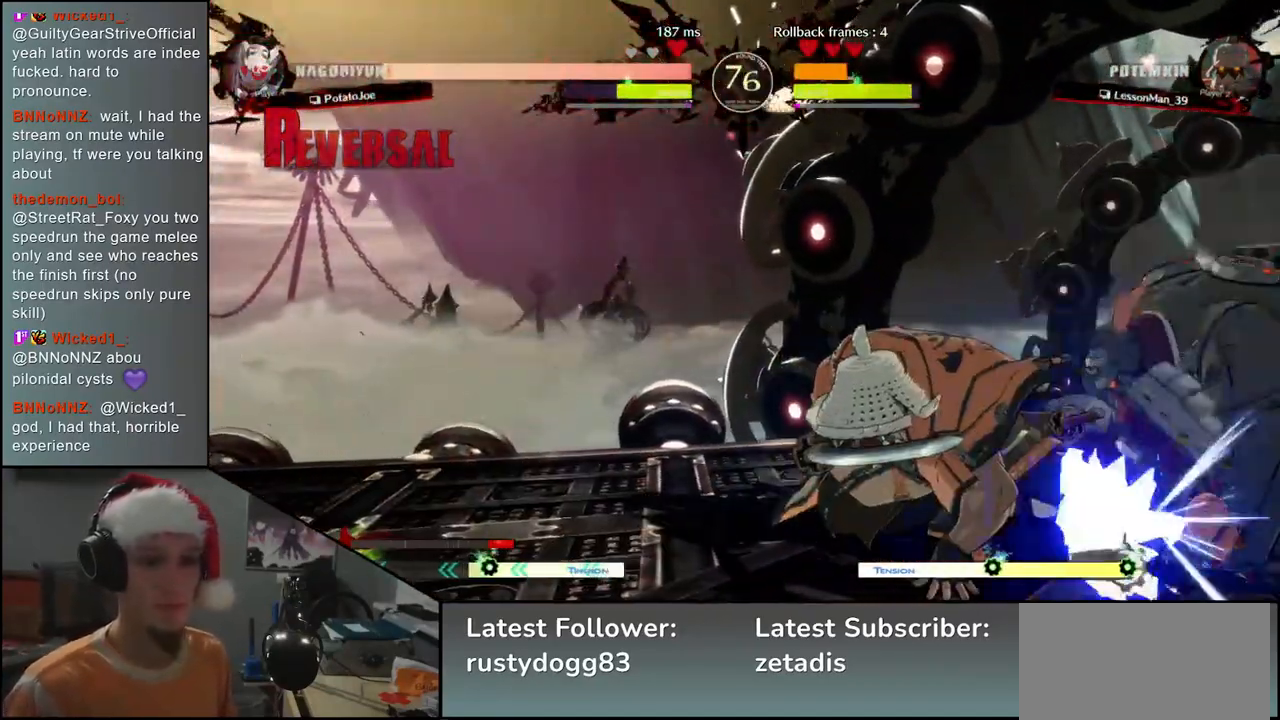
{"buttons": ["SQUARE"], "left_stick": "left", "events": [[50, "L1", "down"], [117, "L1", "up"], [250, "left_stick", "left"], [300, "SQUARE", "down"], [400, "SQUARE", "up"], [500, "SQUARE", "down"]]}
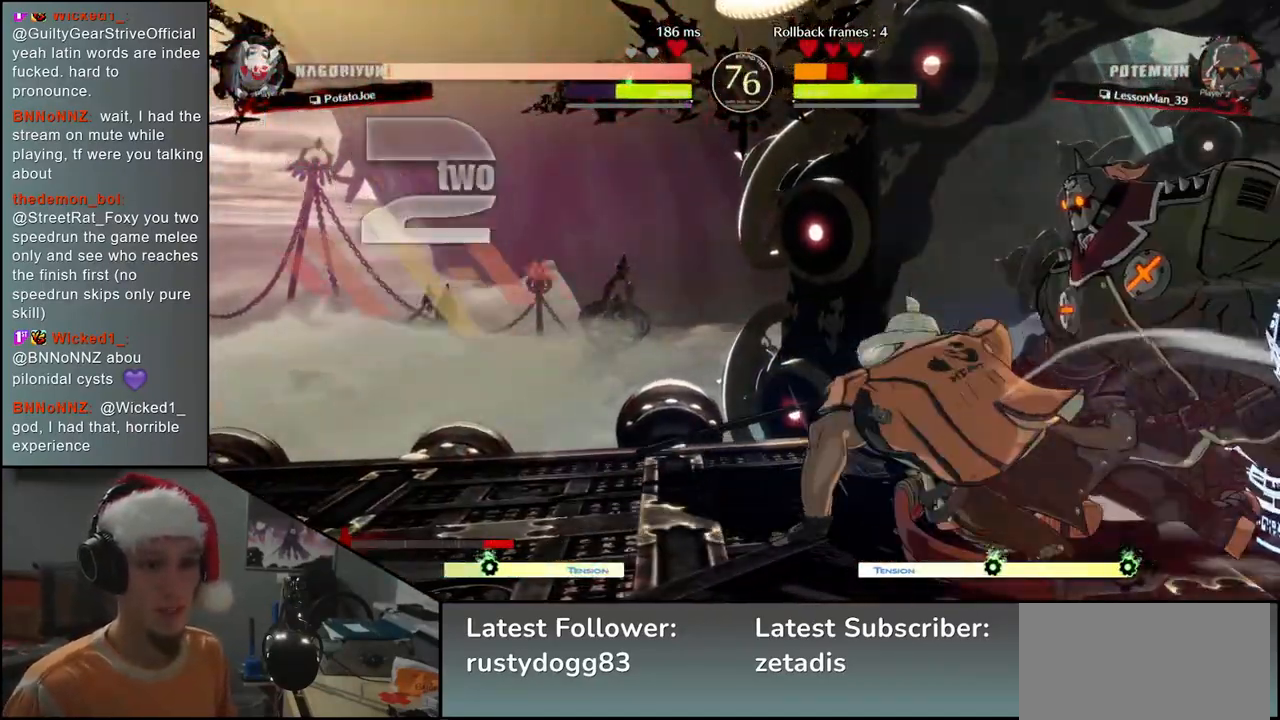
{"buttons": [], "left_stick": "down", "events": [[67, "SQUARE", "up"], [217, "SQUARE", "down"], [283, "SQUARE", "up"], [417, "left_stick", "down"]]}
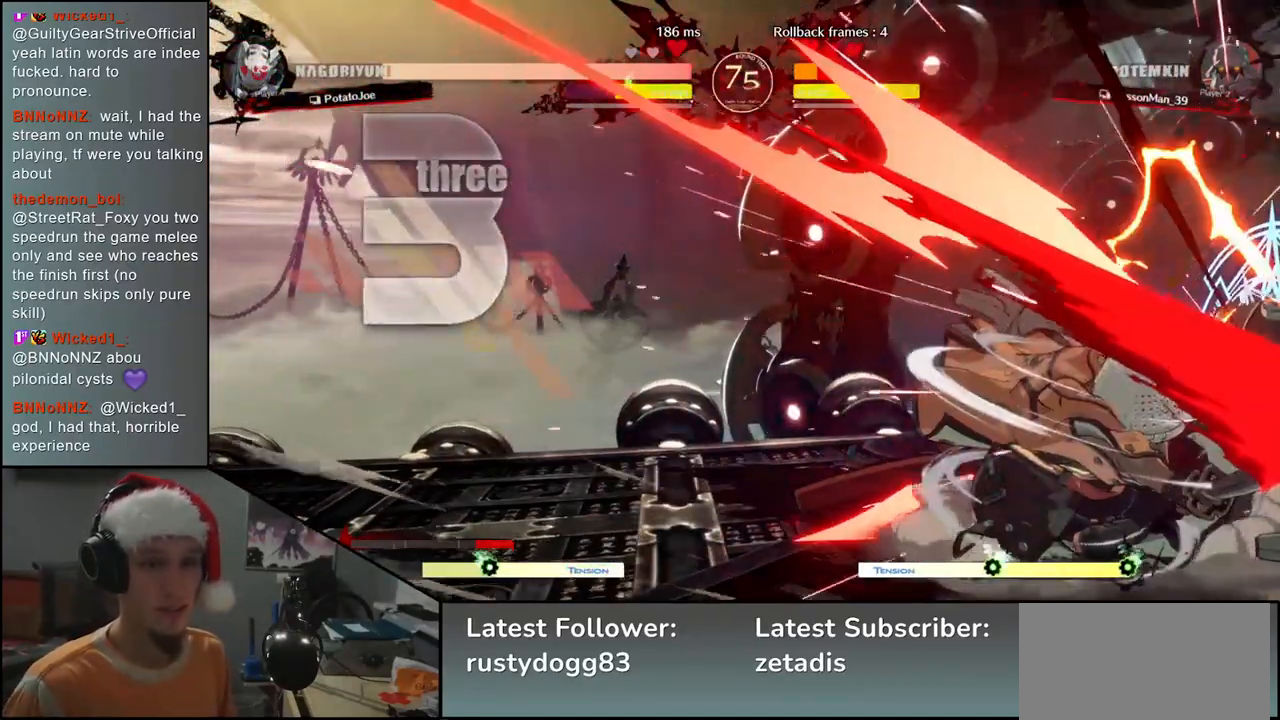
{"buttons": [], "left_stick": "left", "events": [[67, "left_stick", "left"], [267, "left_stick", "center"], [500, "left_stick", "left"]]}
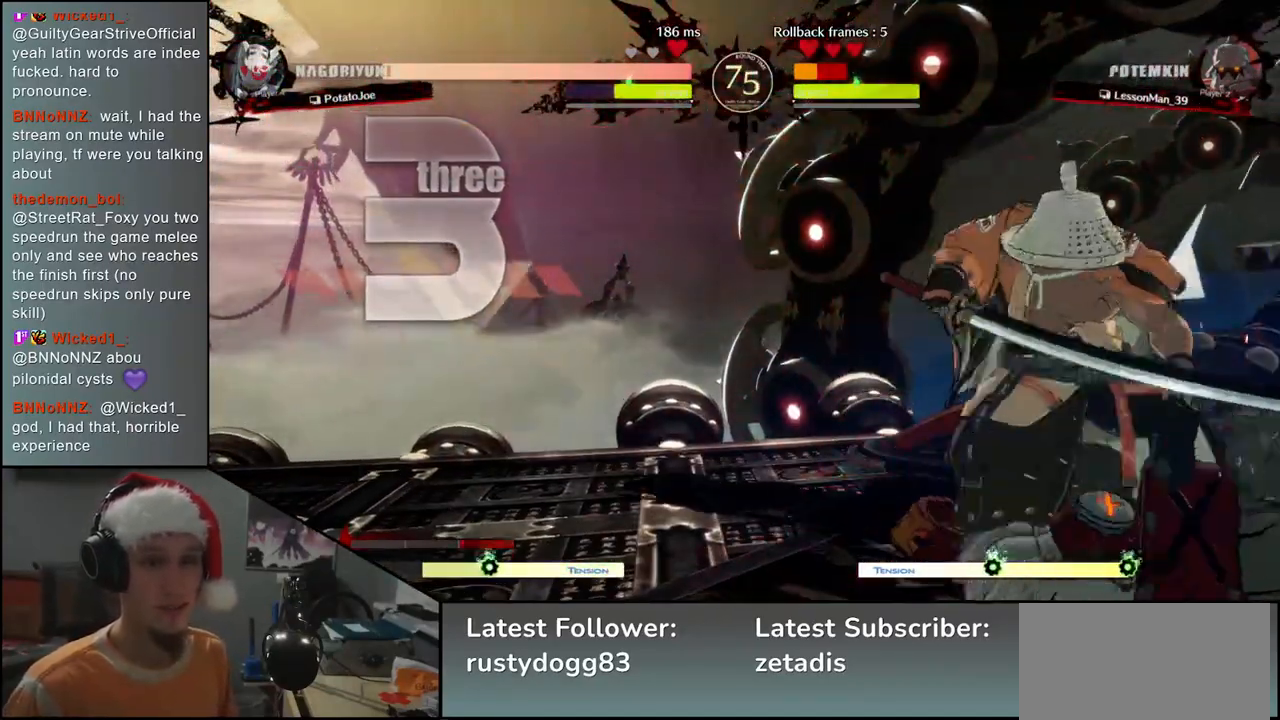
{"buttons": [], "left_stick": "left", "events": []}
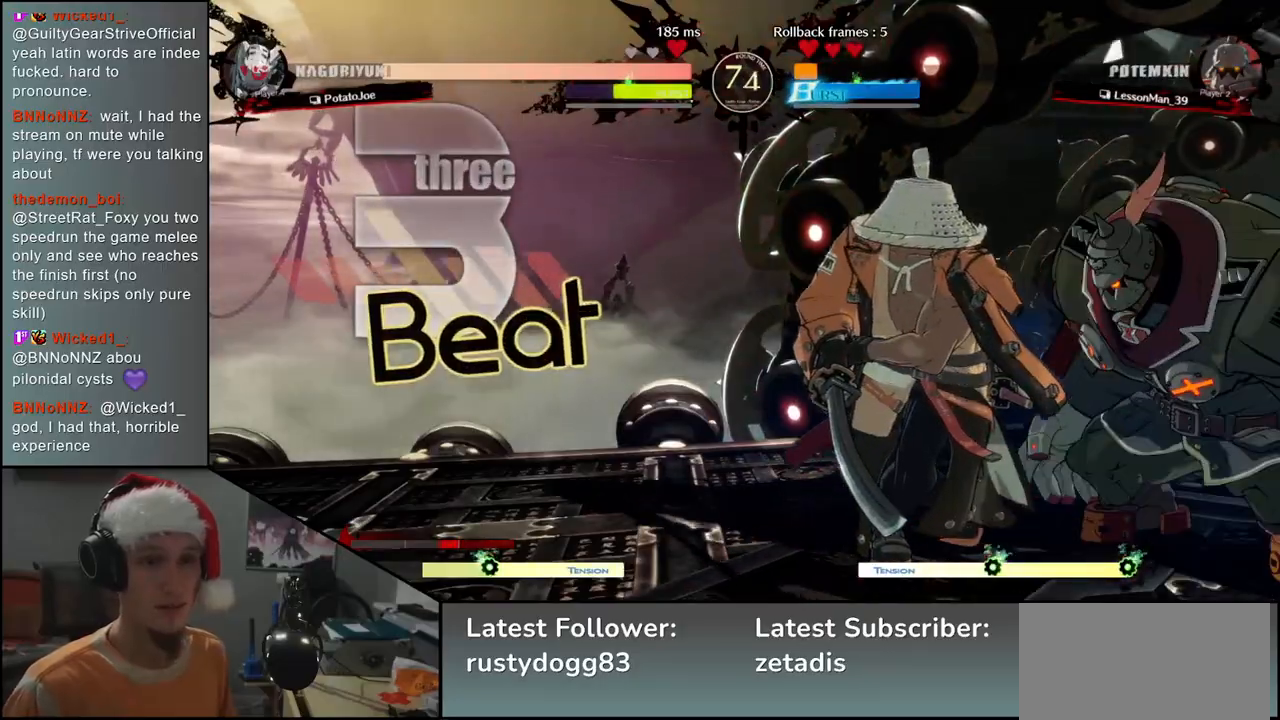
{"buttons": ["TRIANGLE"], "left_stick": "center", "events": [[117, "TRIANGLE", "down"], [167, "left_stick", "center"], [217, "TRIANGLE", "up"], [300, "TRIANGLE", "down"], [383, "TRIANGLE", "up"], [500, "TRIANGLE", "down"]]}
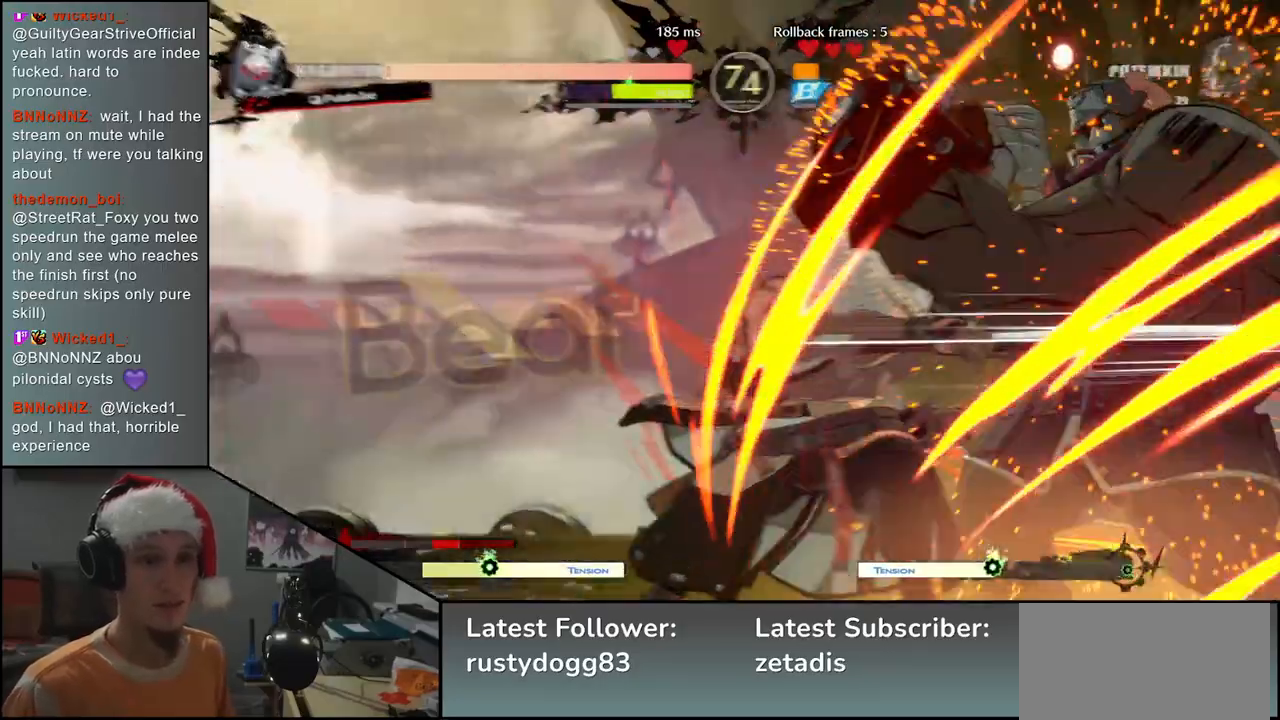
{"buttons": [], "left_stick": "left", "events": [[117, "TRIANGLE", "up"], [300, "left_stick", "left"]]}
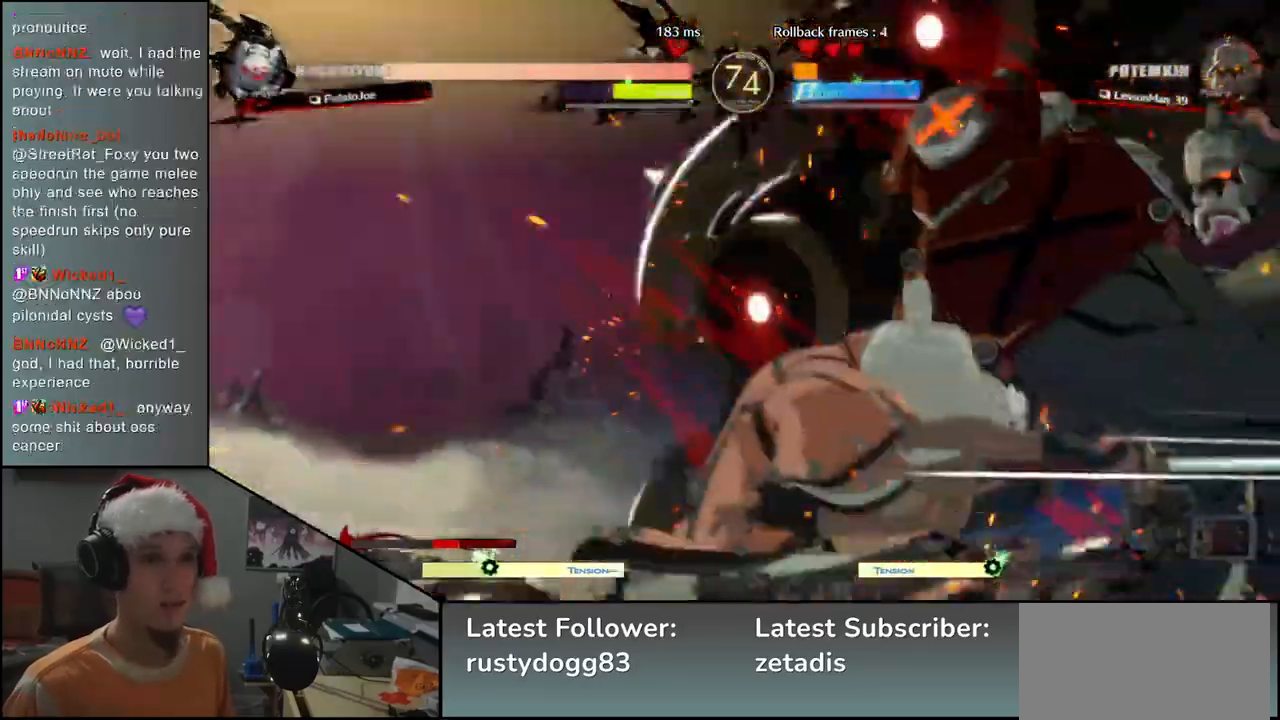
{"buttons": [], "left_stick": "left", "events": []}
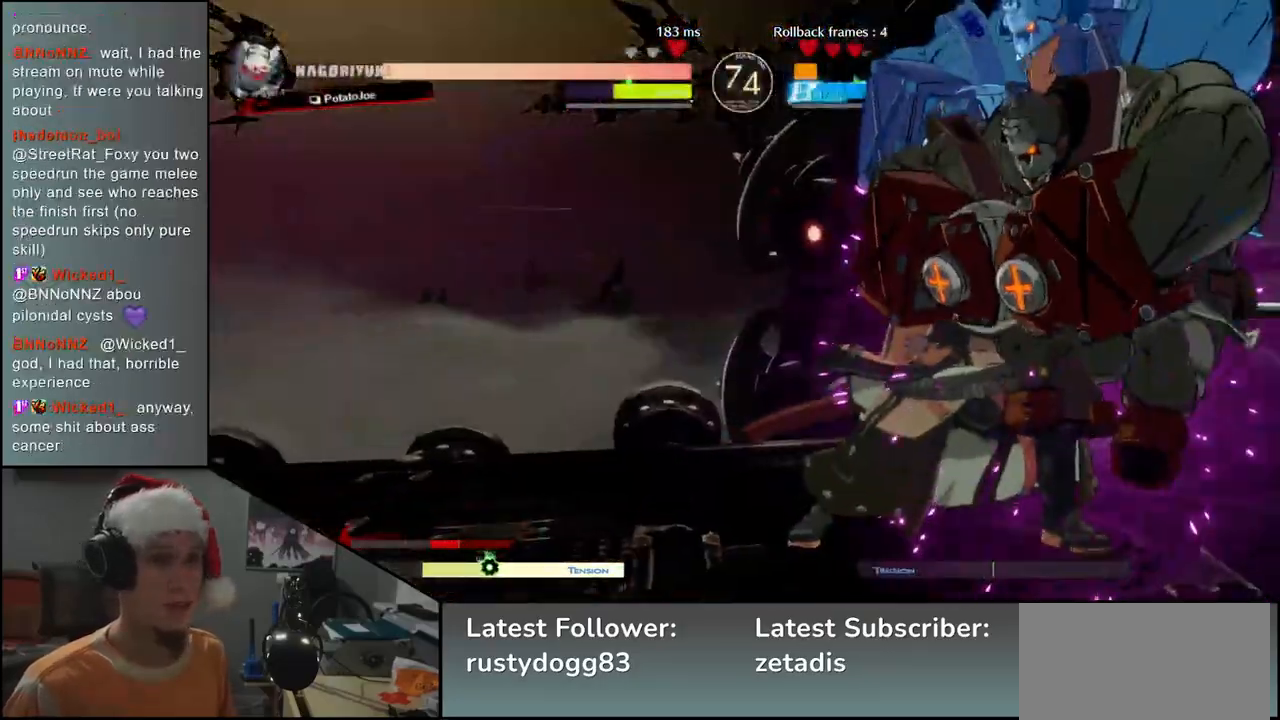
{"buttons": [], "left_stick": "left", "events": []}
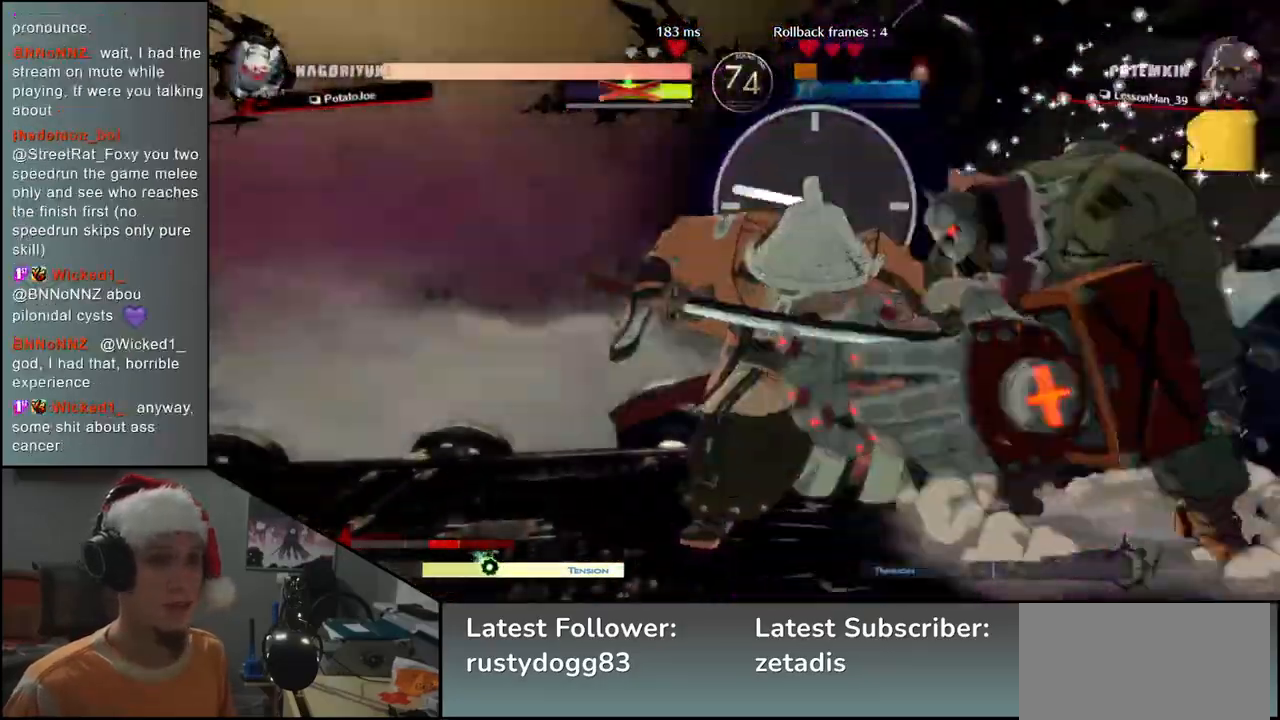
{"buttons": [], "left_stick": "left", "events": []}
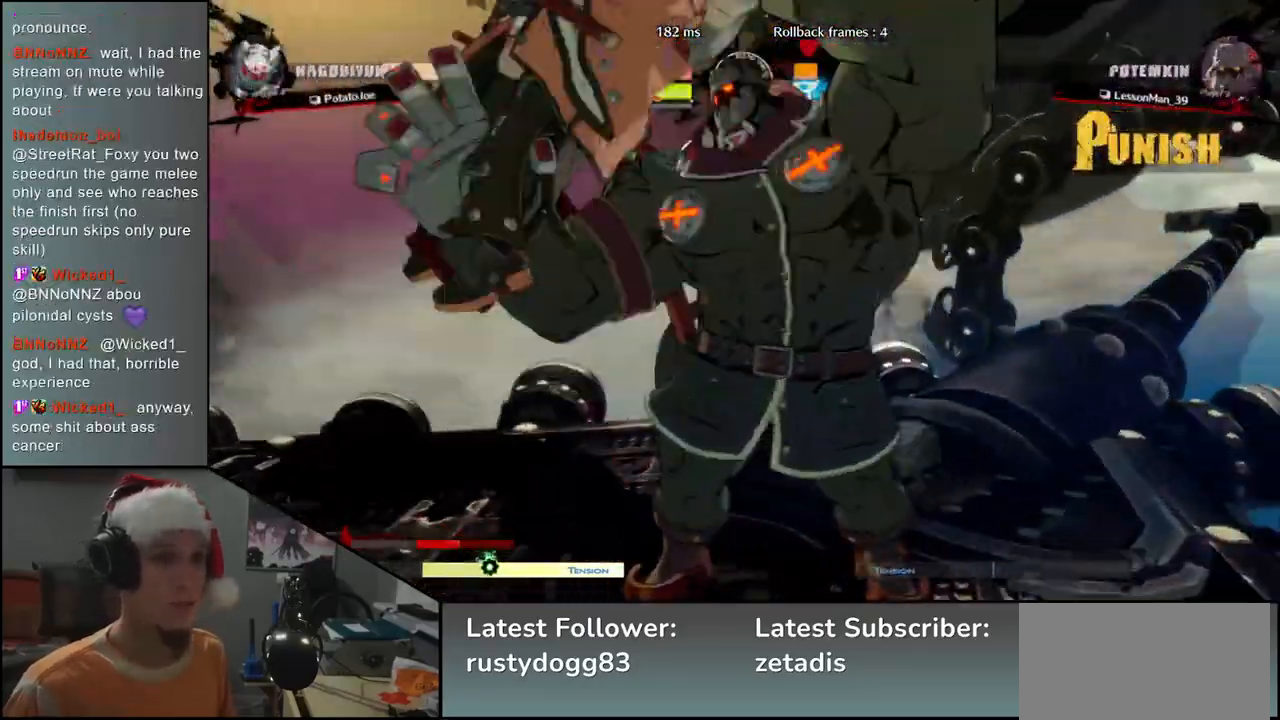
{"buttons": [], "left_stick": "center", "events": [[50, "left_stick", "center"]]}